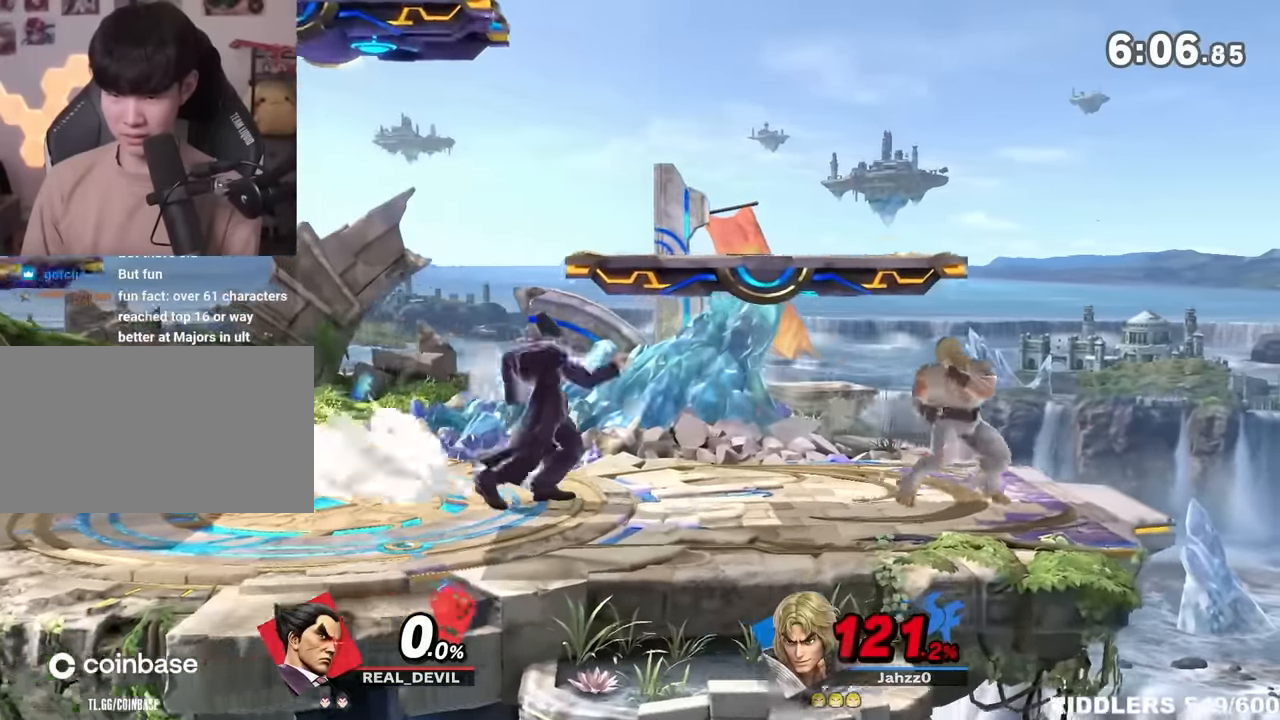
Gameplay with a controller (Nintendo layout); each line is a JSON object with the inputs held at the frame after it (dt_ms = milliseconds from this image to that frame). "events" lists button and stick changes between this image and that frame as [ms after this image, input, new state], when the widget could be followed in between. Not read: L3 R3.
{"dt_ms": 500, "buttons": [], "left_stick": "center", "right_stick": "center", "events": [[233, "left_stick", "left"], [333, "left_stick", "center"], [350, "R1", "down"], [433, "R1", "up"]]}
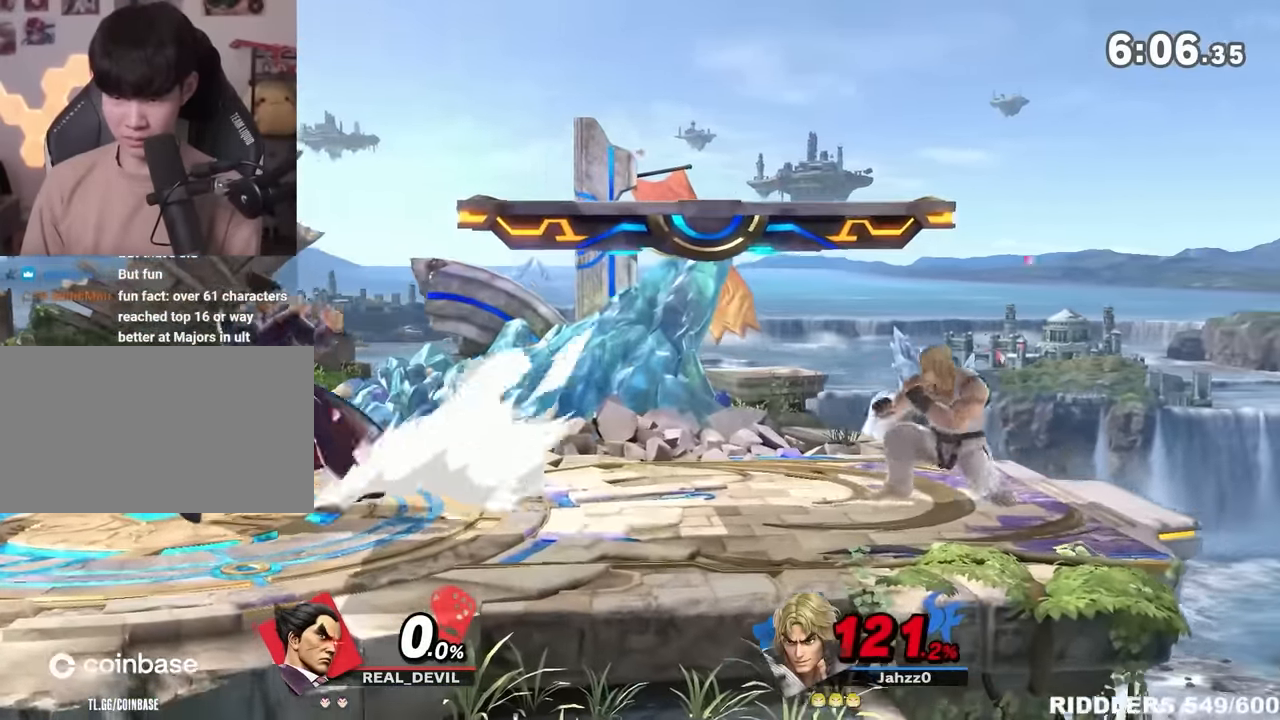
{"dt_ms": 500, "buttons": ["B"], "left_stick": "right", "right_stick": "center", "events": [[17, "left_stick", "right"], [383, "left_stick", "down"], [450, "B", "down"], [467, "left_stick", "right"]]}
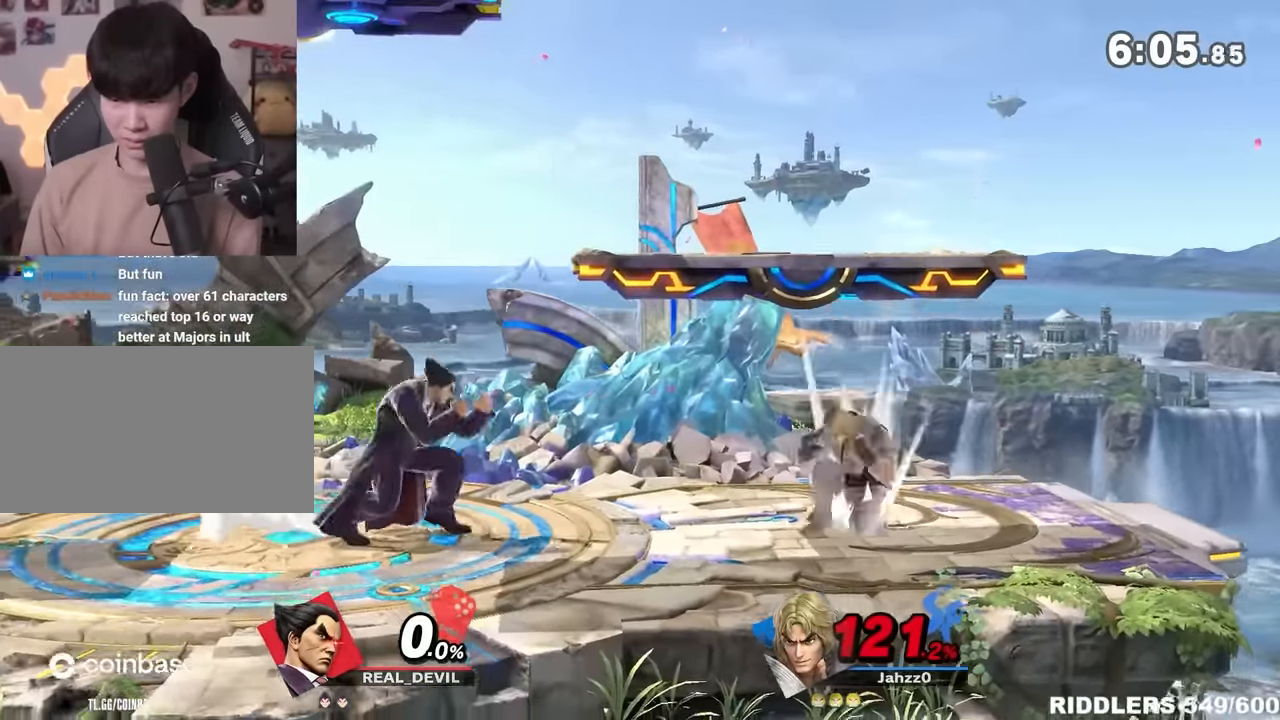
{"dt_ms": 500, "buttons": [], "left_stick": "left", "right_stick": "center", "events": [[50, "B", "up"], [233, "left_stick", "left"]]}
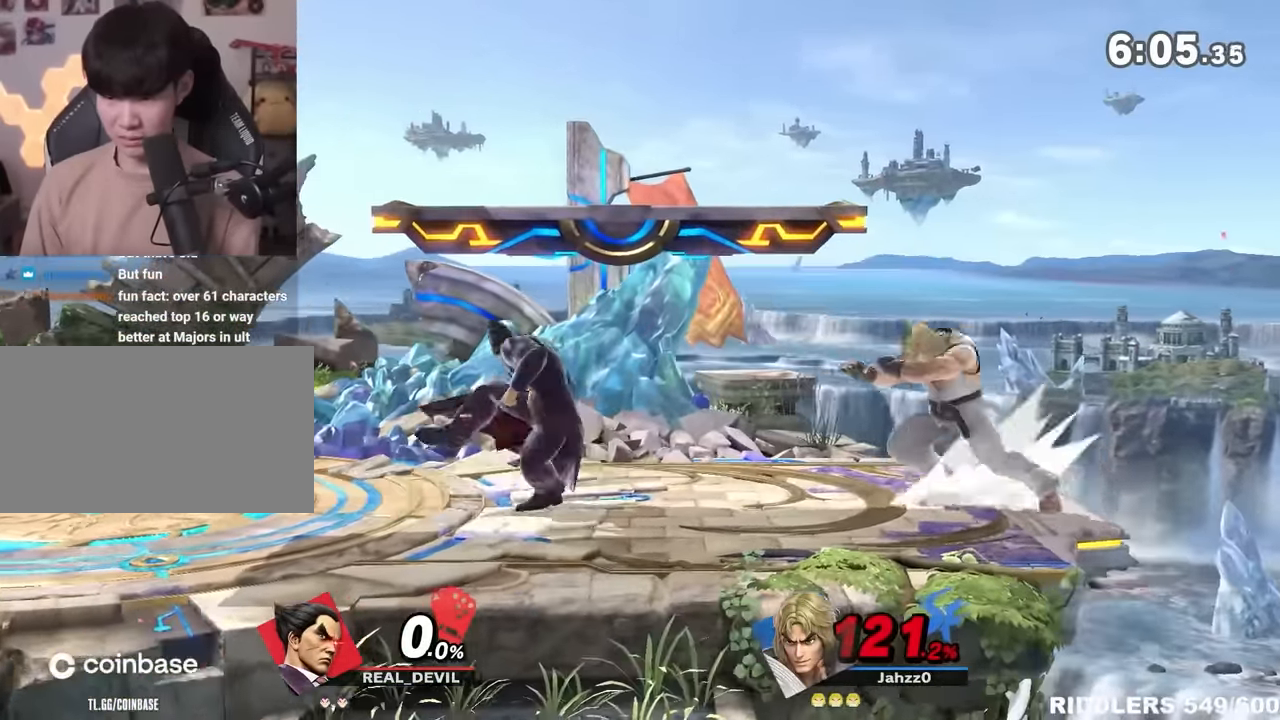
{"dt_ms": 500, "buttons": [], "left_stick": "left", "right_stick": "center", "events": [[333, "R1", "down"], [383, "R1", "up"]]}
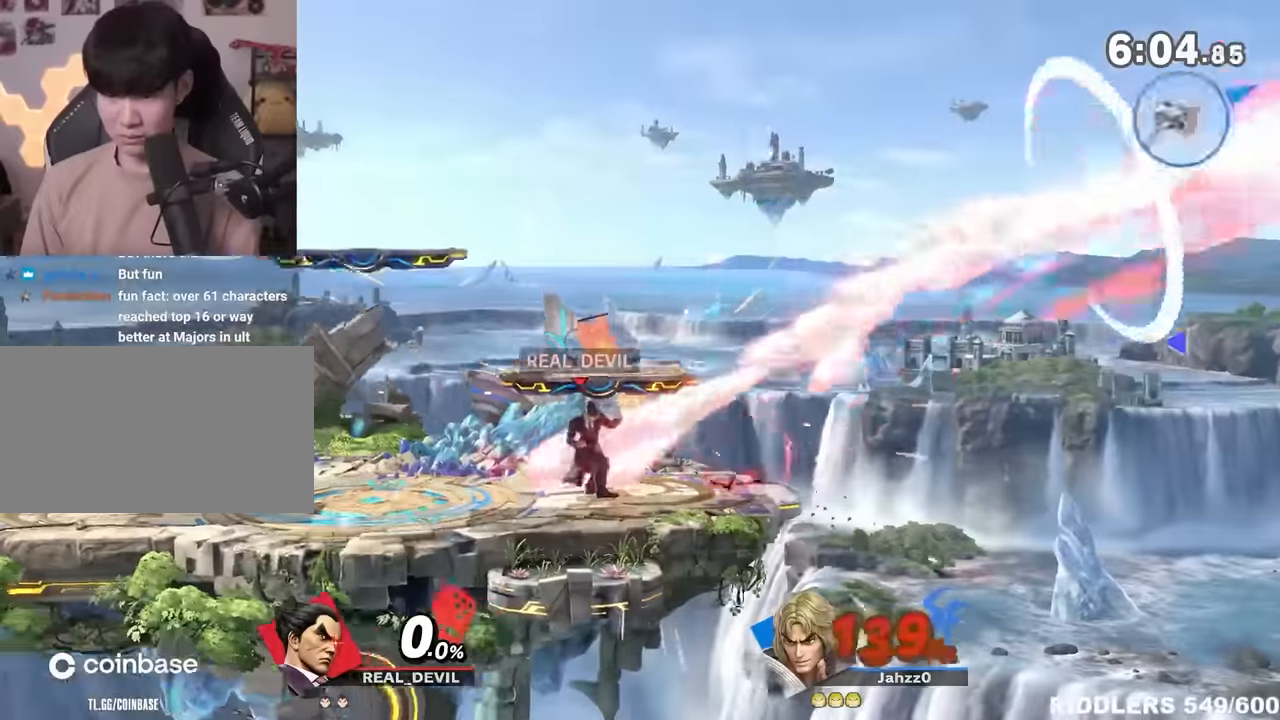
{"dt_ms": 500, "buttons": ["A"], "left_stick": "center", "right_stick": "center", "events": [[16, "left_stick", "center"], [116, "left_stick", "right"], [200, "Y", "down"], [200, "left_stick", "down"], [266, "Y", "up"], [266, "left_stick", "right"], [333, "left_stick", "left"], [450, "left_stick", "center"], [483, "A", "down"]]}
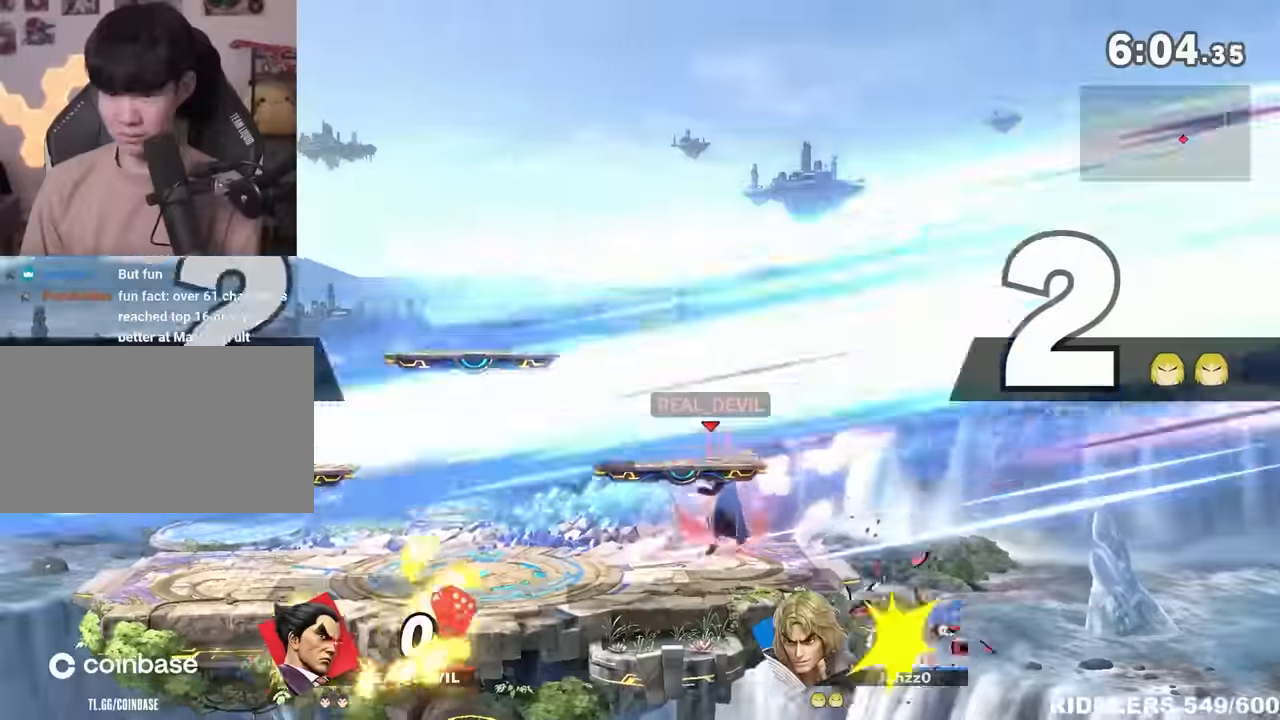
{"dt_ms": 1000, "buttons": [], "left_stick": "right", "right_stick": "center"}
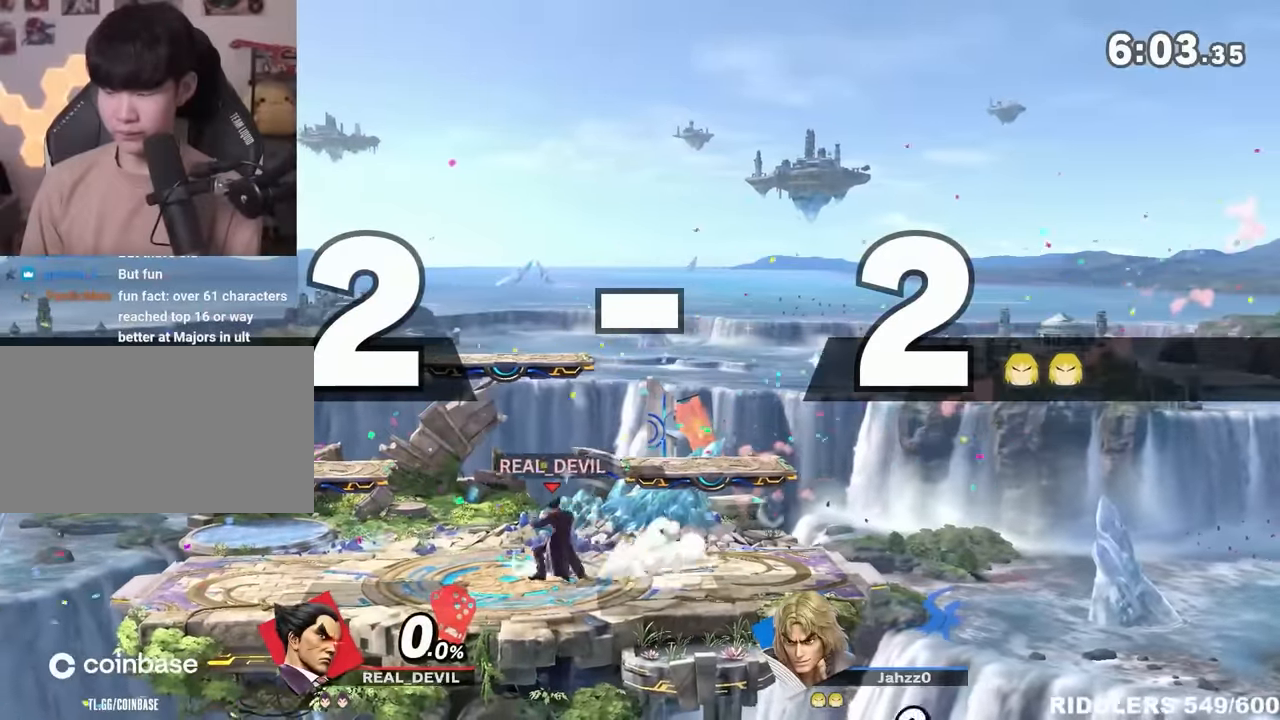
{"dt_ms": 500, "buttons": ["A", "Y"], "left_stick": "right", "right_stick": "center", "events": [[50, "left_stick", "center"], [100, "Y", "down"], [100, "left_stick", "right"], [233, "Y", "up"], [300, "Y", "down"], [333, "A", "down"], [333, "left_stick", "center"], [416, "left_stick", "right"]]}
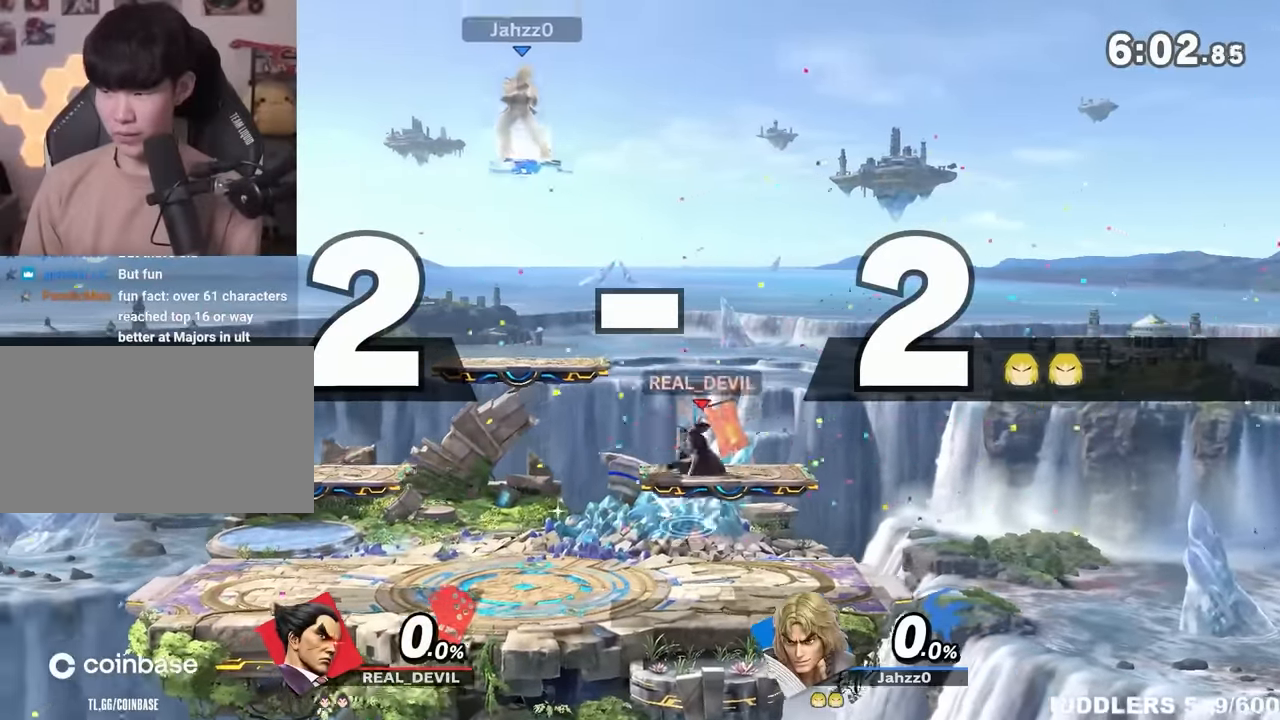
{"dt_ms": 500, "buttons": [], "left_stick": "down-right", "right_stick": "center", "events": [[116, "A", "up"], [116, "Y", "up"], [150, "left_stick", "down-right"], [333, "left_stick", "right"], [483, "left_stick", "down-right"]]}
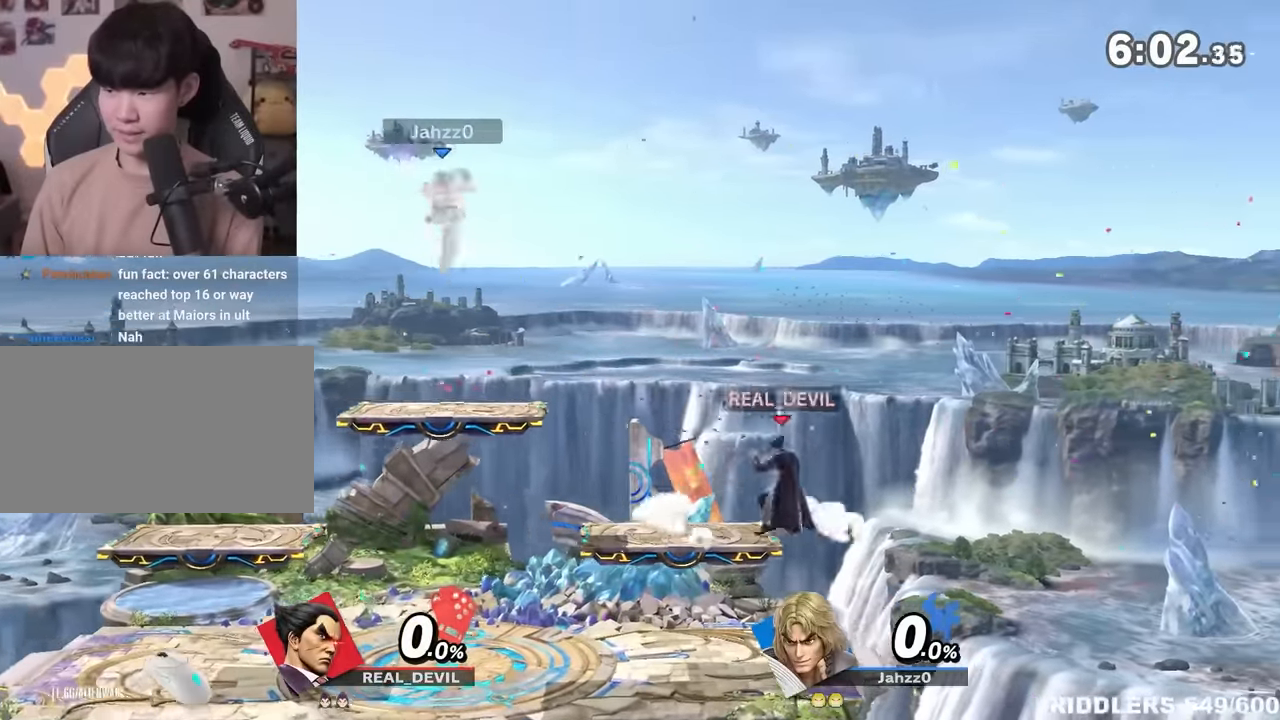
{"dt_ms": 500, "buttons": ["Y"], "left_stick": "down-right", "right_stick": "center", "events": [[266, "left_stick", "left"], [350, "left_stick", "center"], [416, "left_stick", "down-right"], [483, "Y", "down"]]}
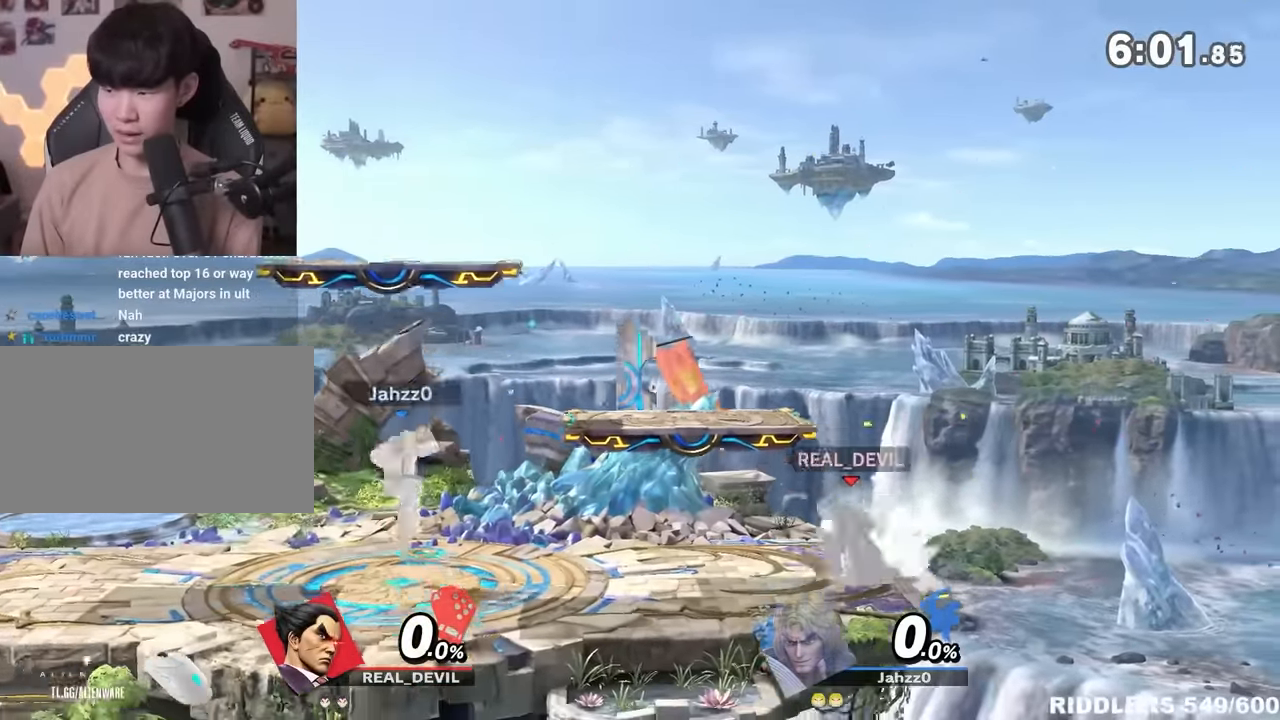
{"dt_ms": 500, "buttons": [], "left_stick": "left", "right_stick": "center", "events": [[50, "left_stick", "right"], [166, "Y", "up"], [200, "Y", "down"], [233, "left_stick", "left"], [483, "Y", "up"]]}
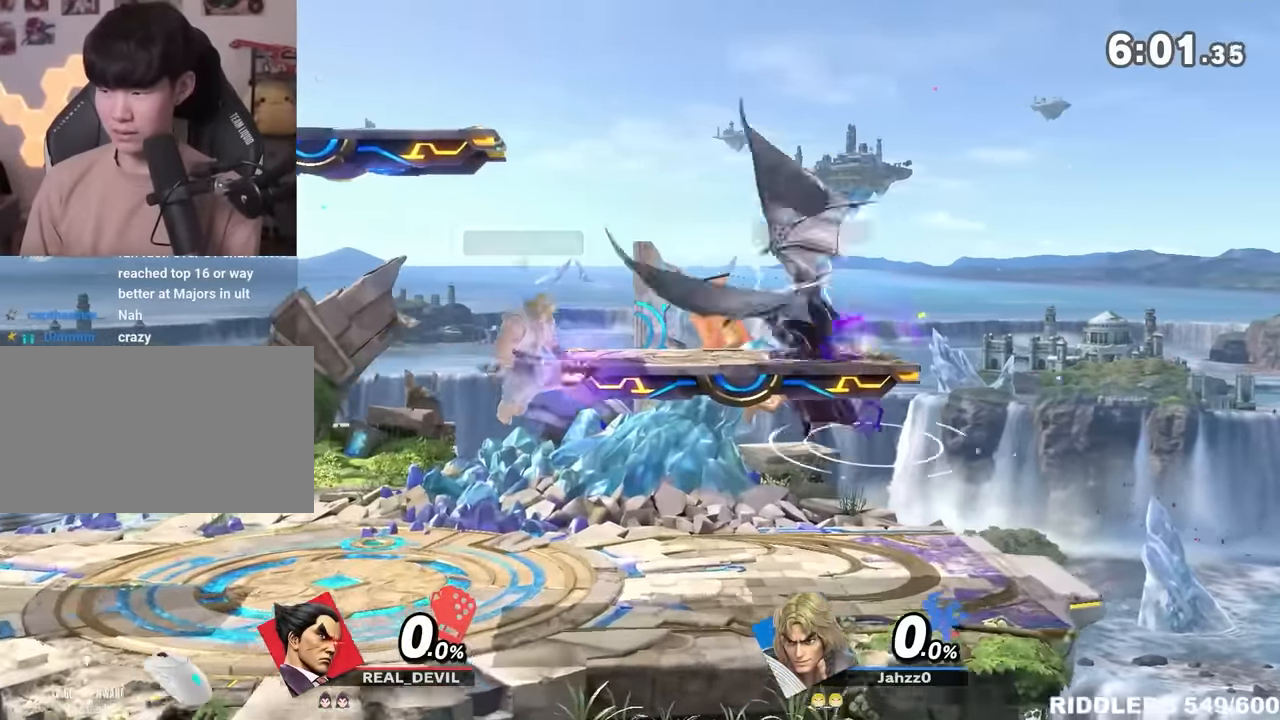
{"dt_ms": 500, "buttons": ["A"], "left_stick": "down", "right_stick": "center", "events": [[200, "R1", "down"], [300, "R1", "up"], [400, "left_stick", "down-right"], [467, "A", "down"], [467, "left_stick", "down"]]}
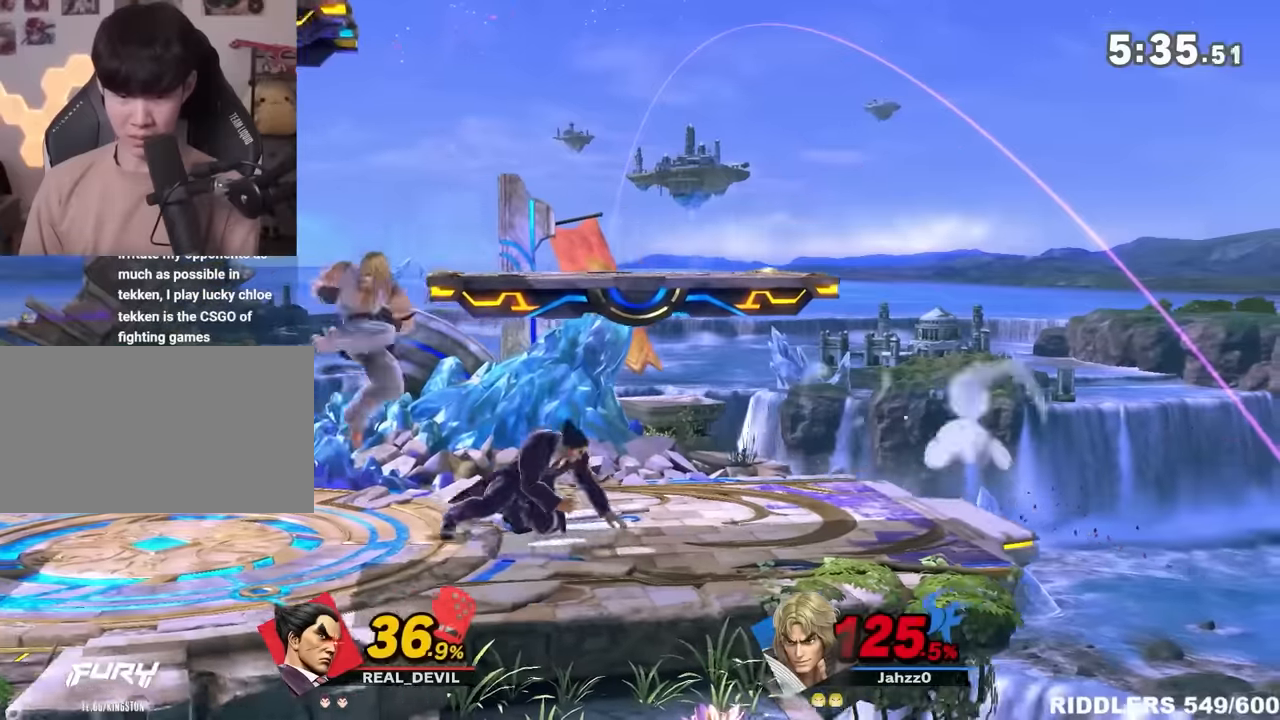
{"dt_ms": 500, "buttons": [], "left_stick": "center", "right_stick": "center", "events": [[34, "A", "up"], [200, "left_stick", "center"]]}
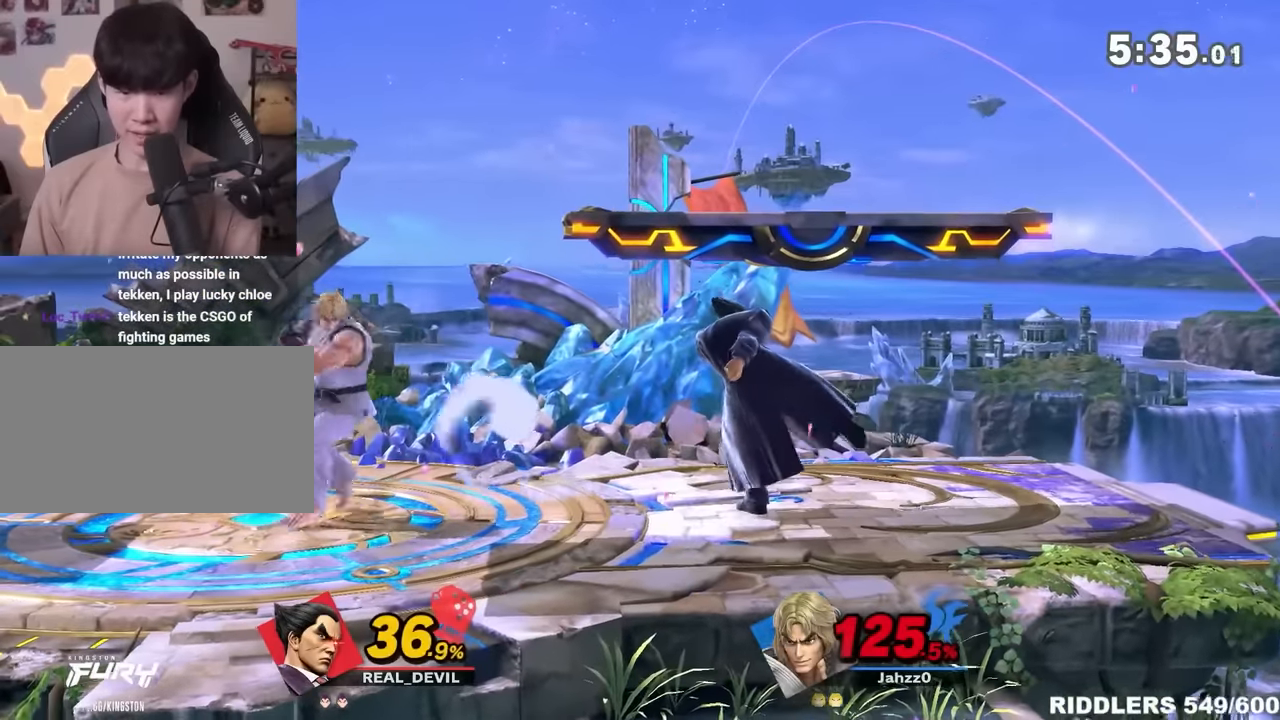
{"dt_ms": 500, "buttons": [], "left_stick": "center", "right_stick": "center", "events": [[84, "left_stick", "down"], [150, "A", "down"], [184, "A", "up"], [400, "left_stick", "center"]]}
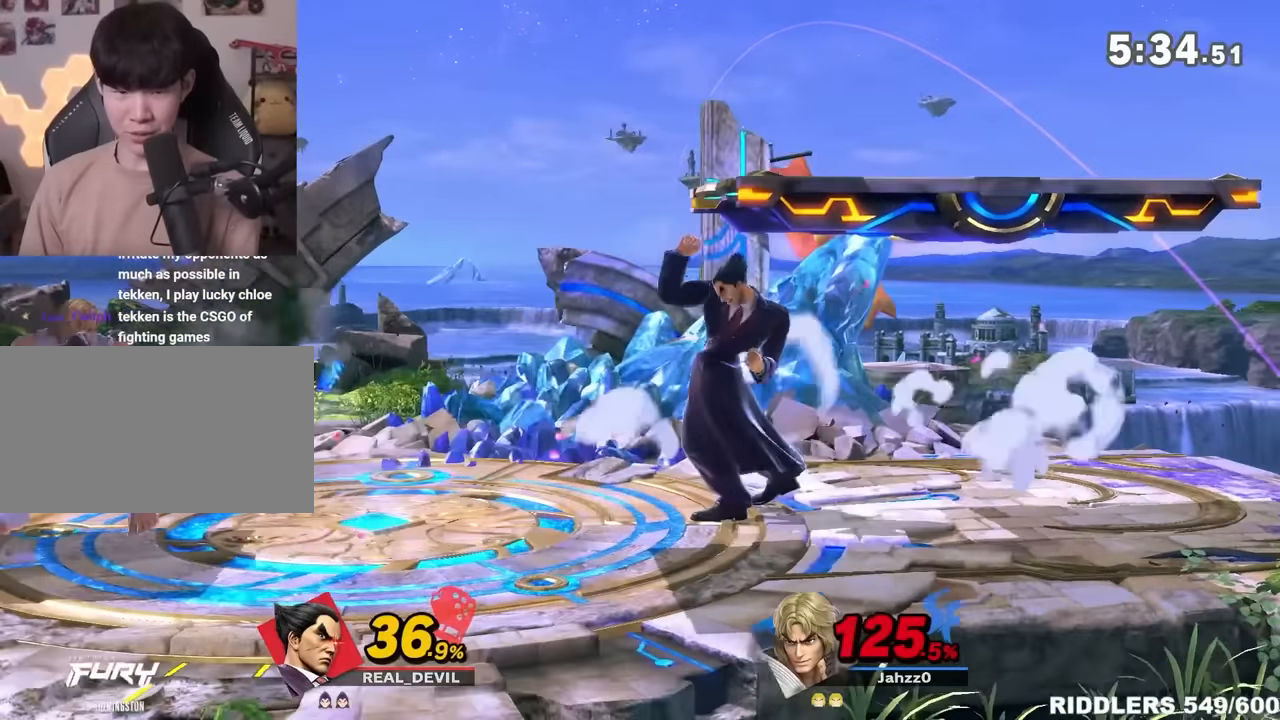
{"dt_ms": 1000, "buttons": ["R1"], "left_stick": "center", "right_stick": "center"}
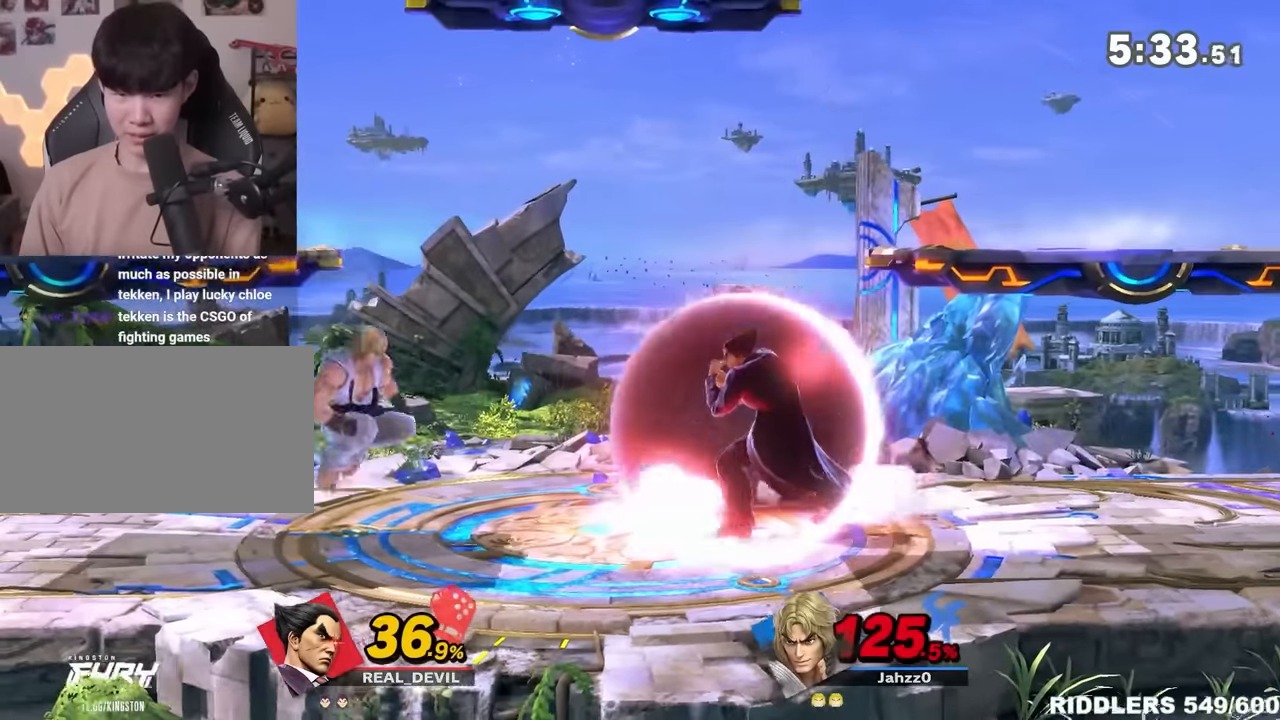
{"dt_ms": 500, "buttons": ["B"], "left_stick": "left", "right_stick": "center", "events": [[117, "R1", "up"], [184, "left_stick", "up-right"], [217, "B", "down"], [300, "left_stick", "left"]]}
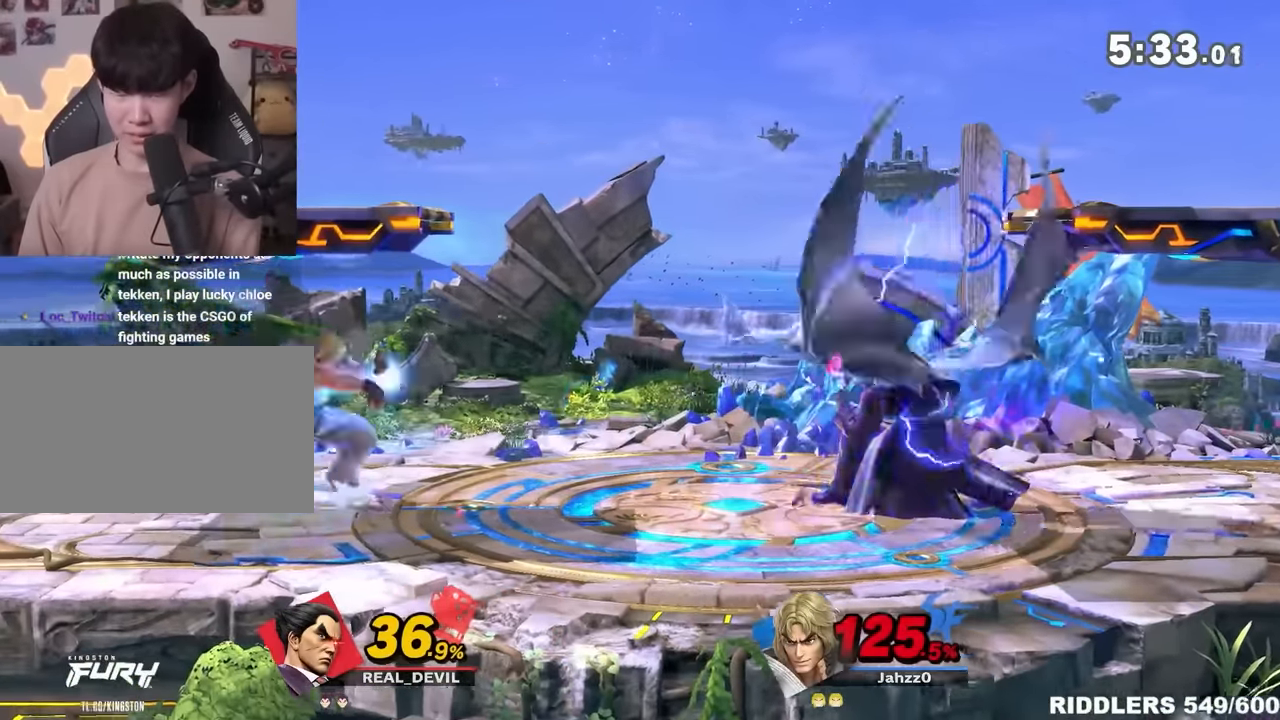
{"dt_ms": 500, "buttons": [], "left_stick": "right", "right_stick": "center", "events": [[150, "left_stick", "right"], [217, "B", "up"]]}
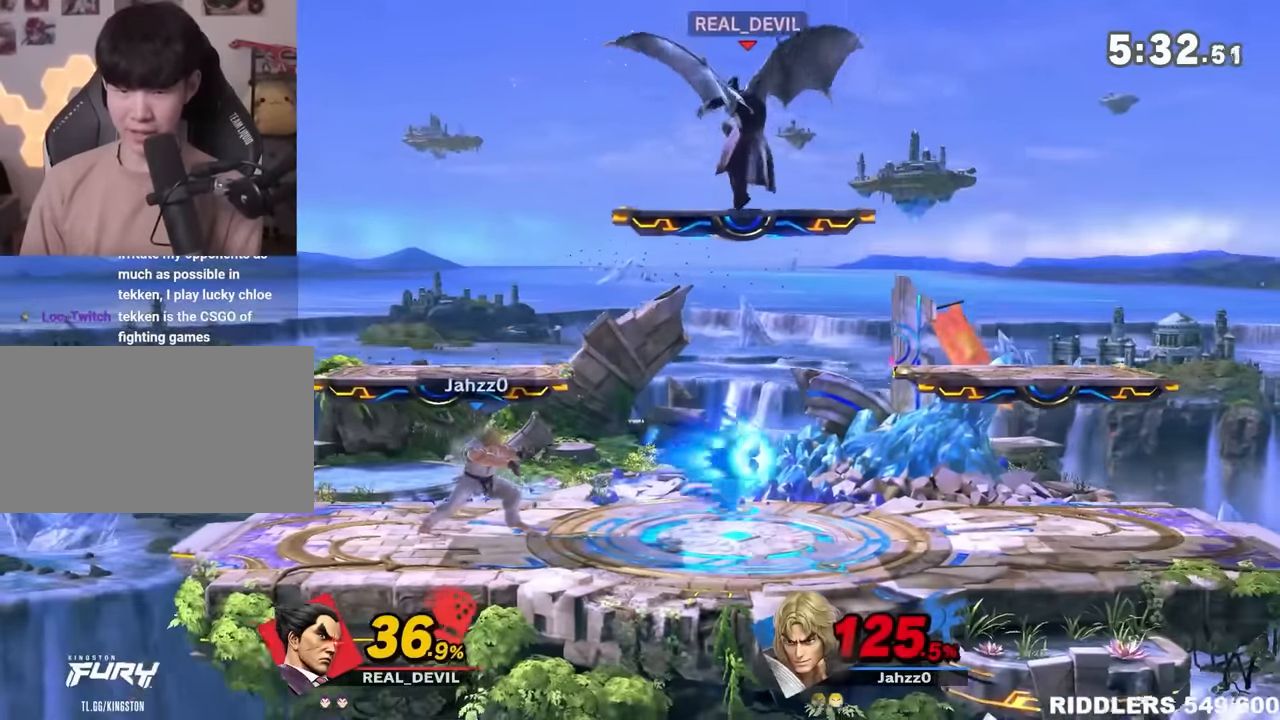
{"dt_ms": 500, "buttons": [], "left_stick": "left", "right_stick": "center", "events": [[334, "left_stick", "center"], [434, "left_stick", "left"]]}
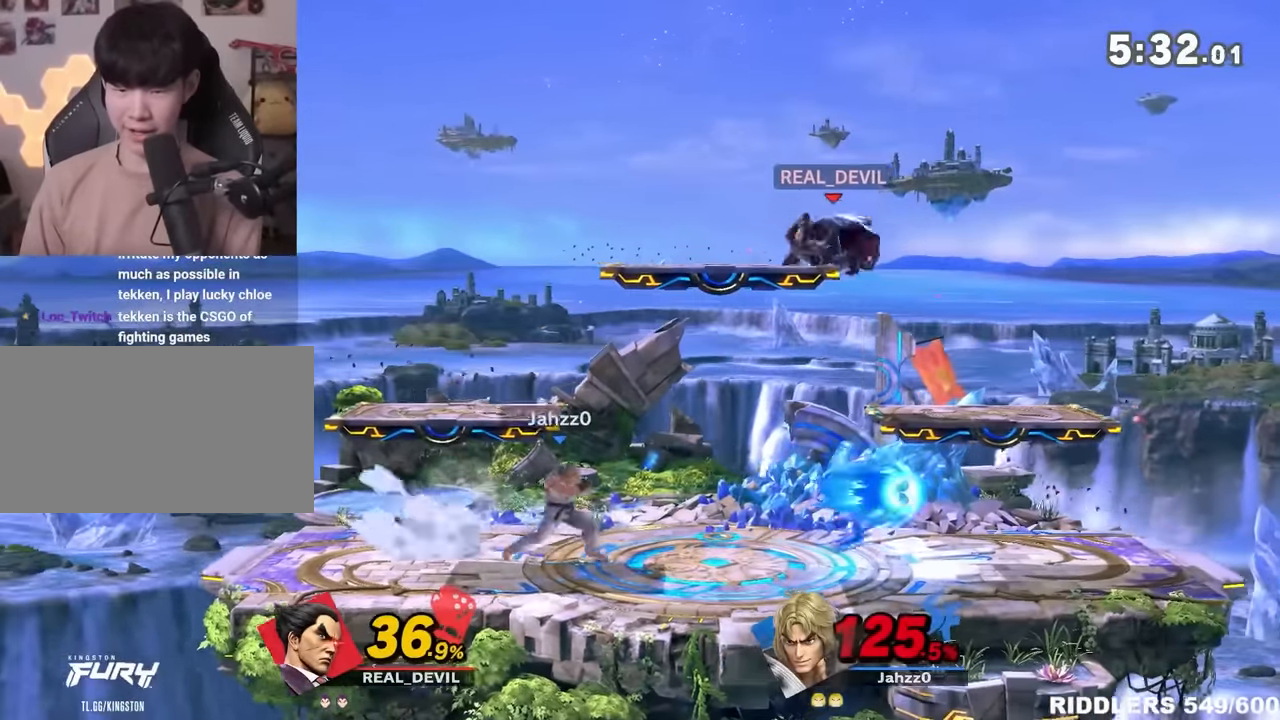
{"dt_ms": 500, "buttons": [], "left_stick": "center", "right_stick": "center", "events": [[84, "A", "down"], [184, "left_stick", "down-right"], [217, "A", "up"], [334, "left_stick", "center"]]}
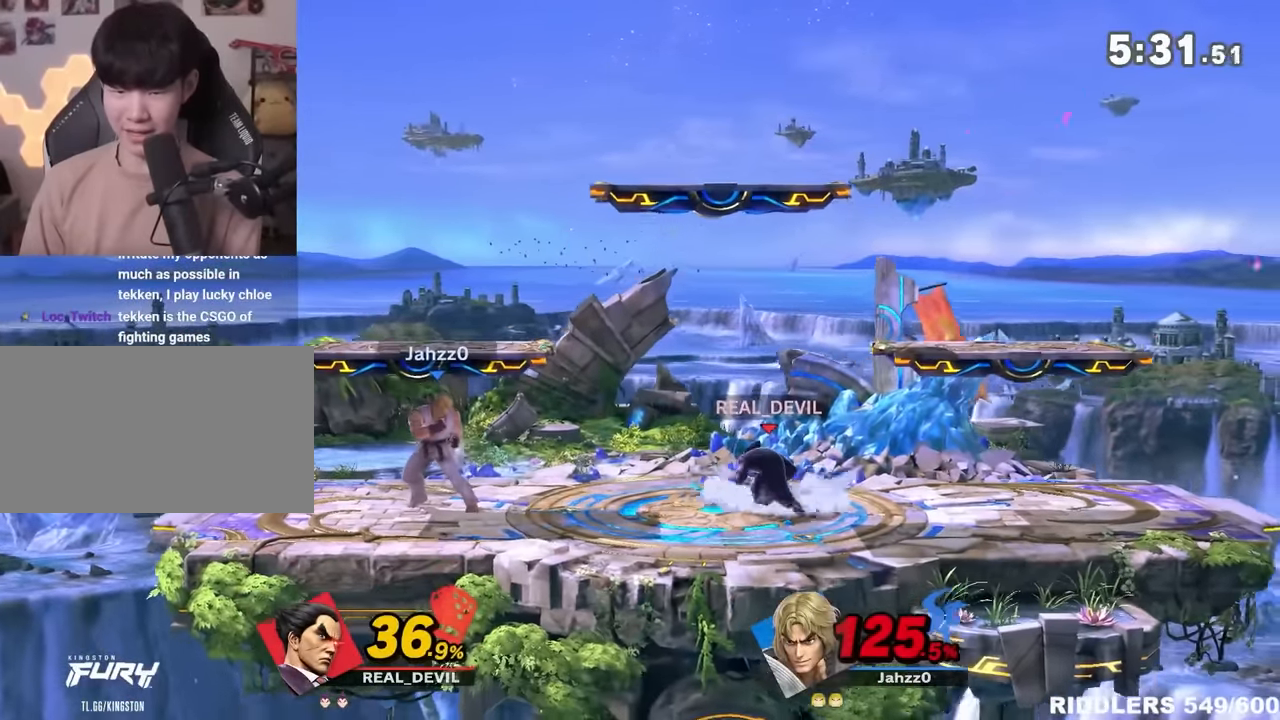
{"dt_ms": 500, "buttons": [], "left_stick": "center", "right_stick": "center", "events": [[67, "left_stick", "down"], [100, "A", "down"], [117, "A", "up"], [334, "left_stick", "center"]]}
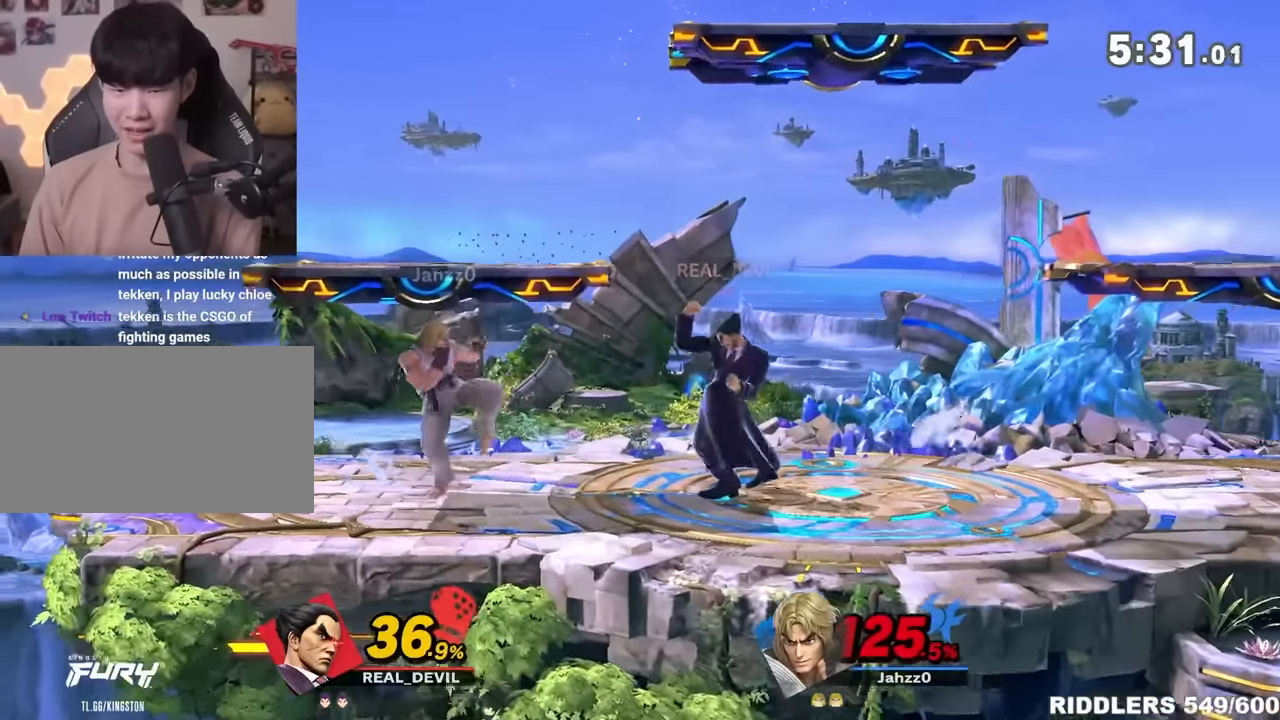
{"dt_ms": 500, "buttons": [], "left_stick": "left", "right_stick": "right", "events": [[34, "left_stick", "right"], [150, "left_stick", "center"], [217, "left_stick", "right"], [300, "left_stick", "center"], [367, "left_stick", "right"], [434, "left_stick", "left"], [467, "right_stick", "right"]]}
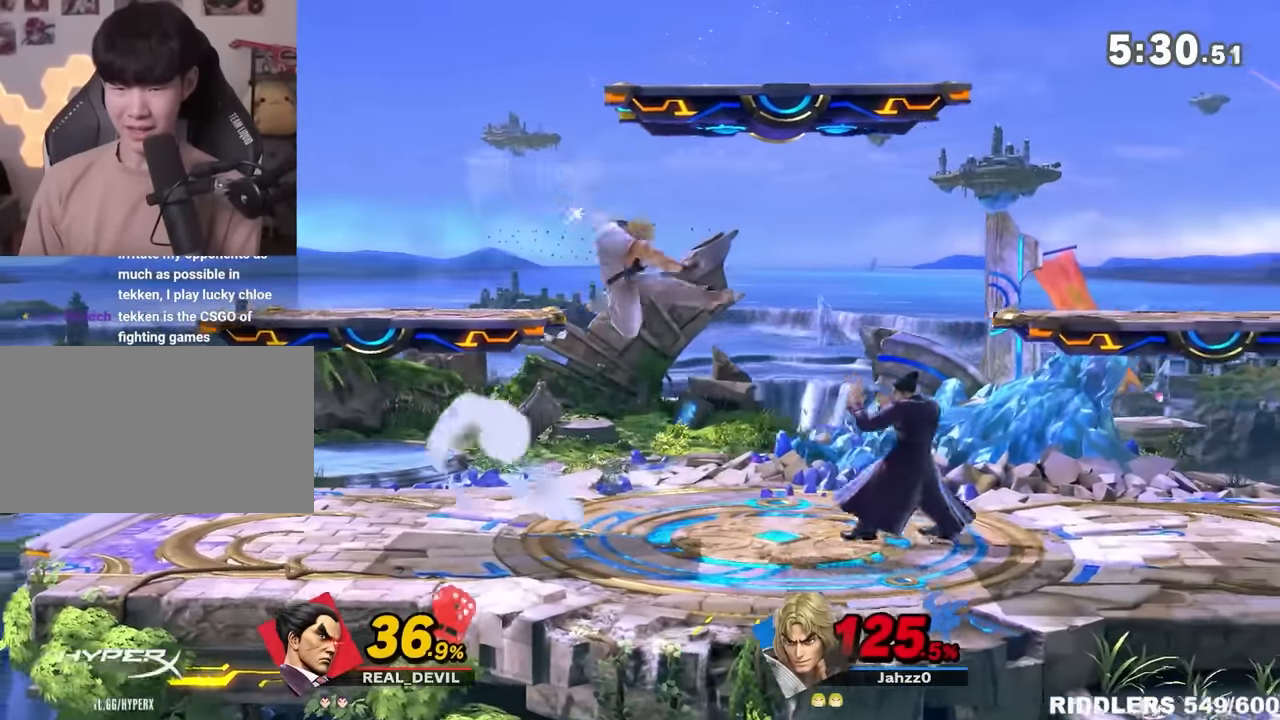
{"dt_ms": 500, "buttons": [], "left_stick": "center", "right_stick": "center", "events": [[117, "left_stick", "up"], [184, "right_stick", "center"], [217, "left_stick", "down-right"], [367, "left_stick", "center"]]}
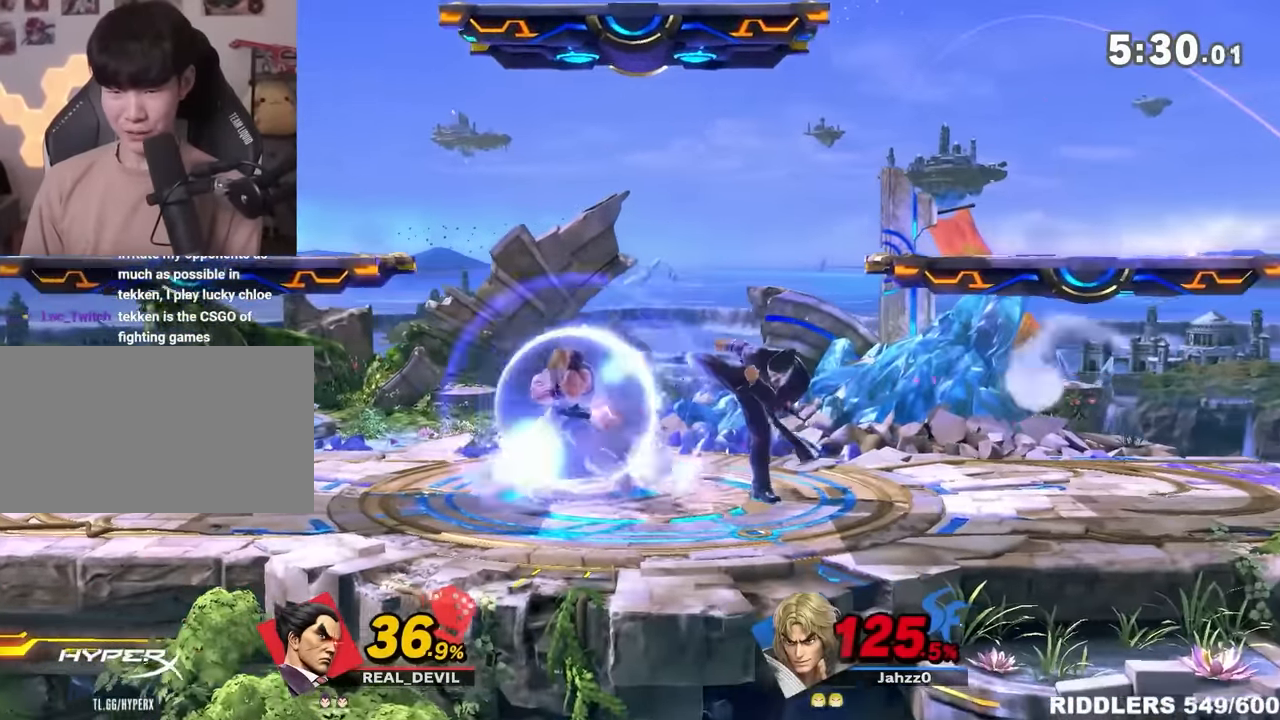
{"dt_ms": 500, "buttons": [], "left_stick": "down-right", "right_stick": "center", "events": [[117, "left_stick", "left"], [217, "left_stick", "center"], [300, "left_stick", "down-right"], [434, "right_stick", "down"], [500, "right_stick", "center"]]}
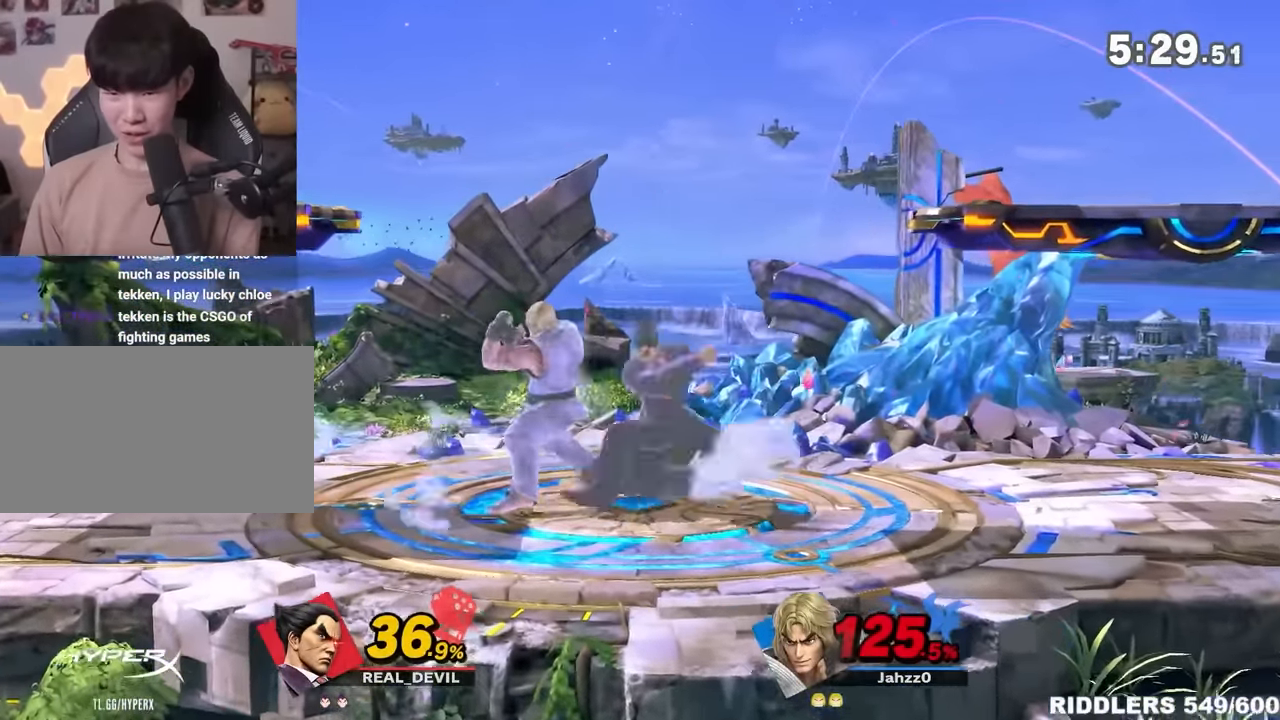
{"dt_ms": 500, "buttons": ["A"], "left_stick": "down", "right_stick": "center", "events": [[150, "left_stick", "right"], [250, "left_stick", "center"], [467, "A", "down"], [467, "left_stick", "down"]]}
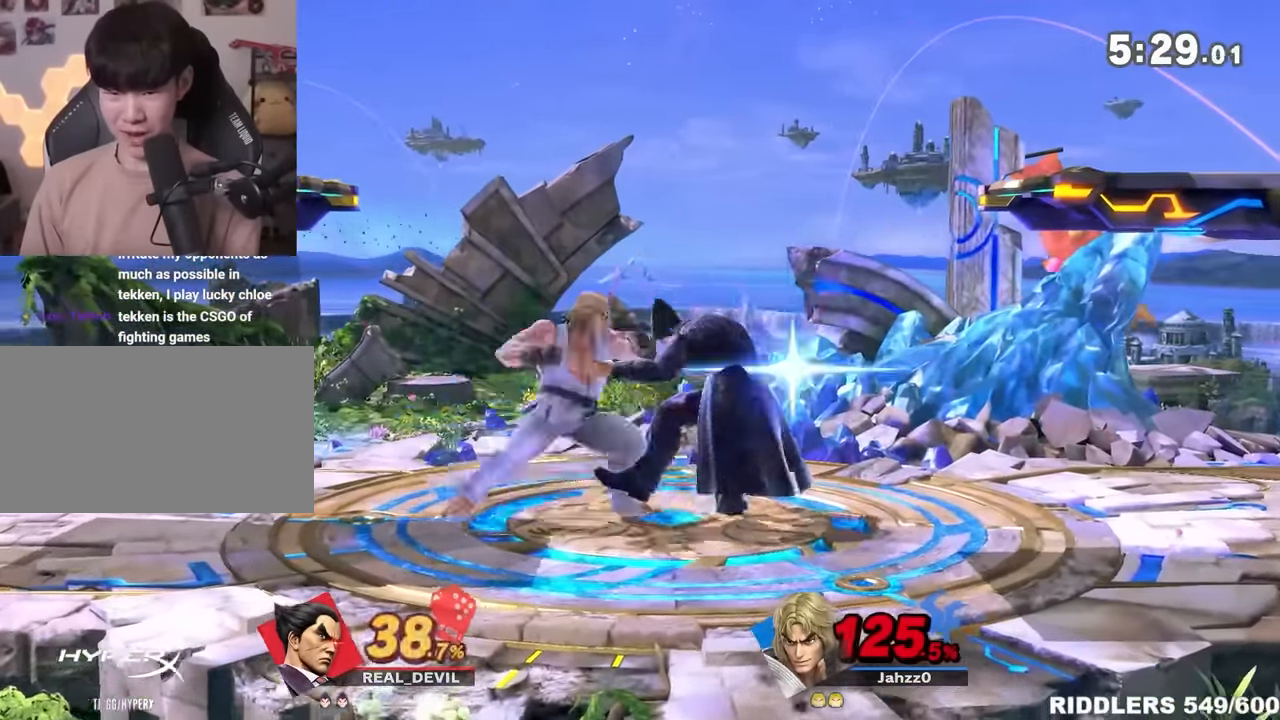
{"dt_ms": 500, "buttons": [], "left_stick": "center", "right_stick": "center"}
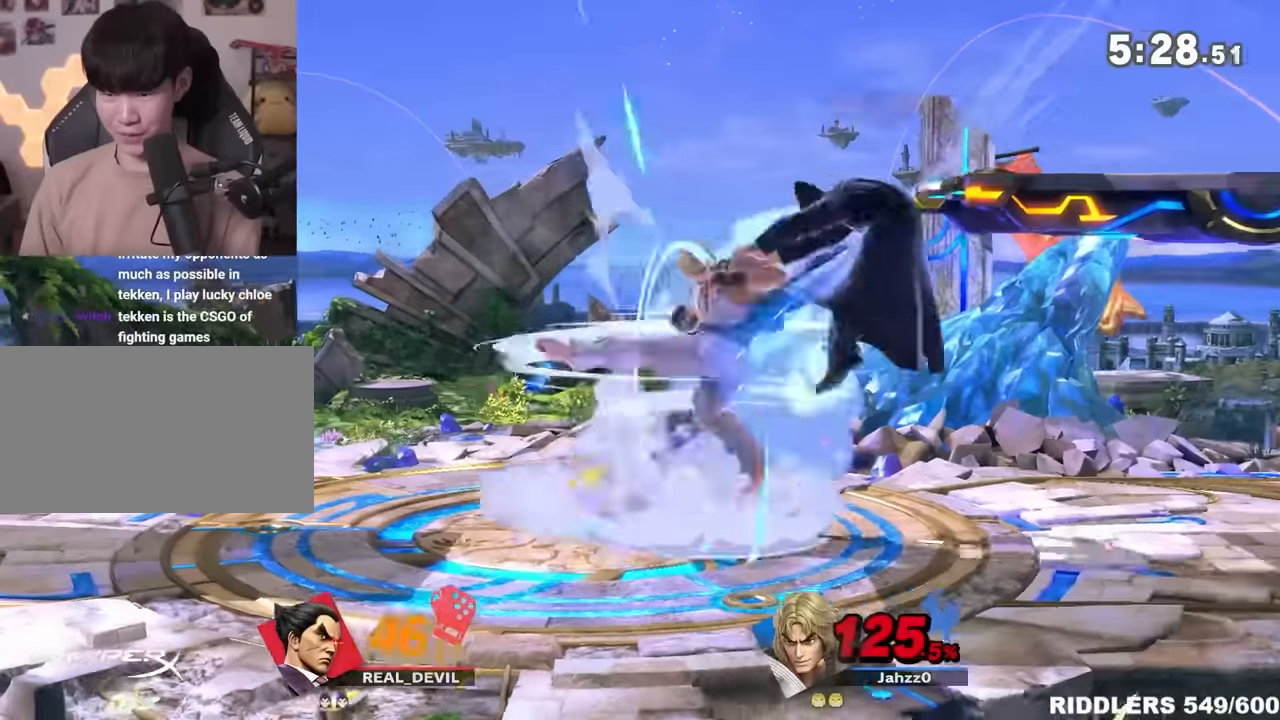
{"dt_ms": 500, "buttons": [], "left_stick": "center", "right_stick": "center", "events": [[17, "left_stick", "up-right"], [250, "left_stick", "center"], [317, "R1", "down"], [367, "R1", "up"]]}
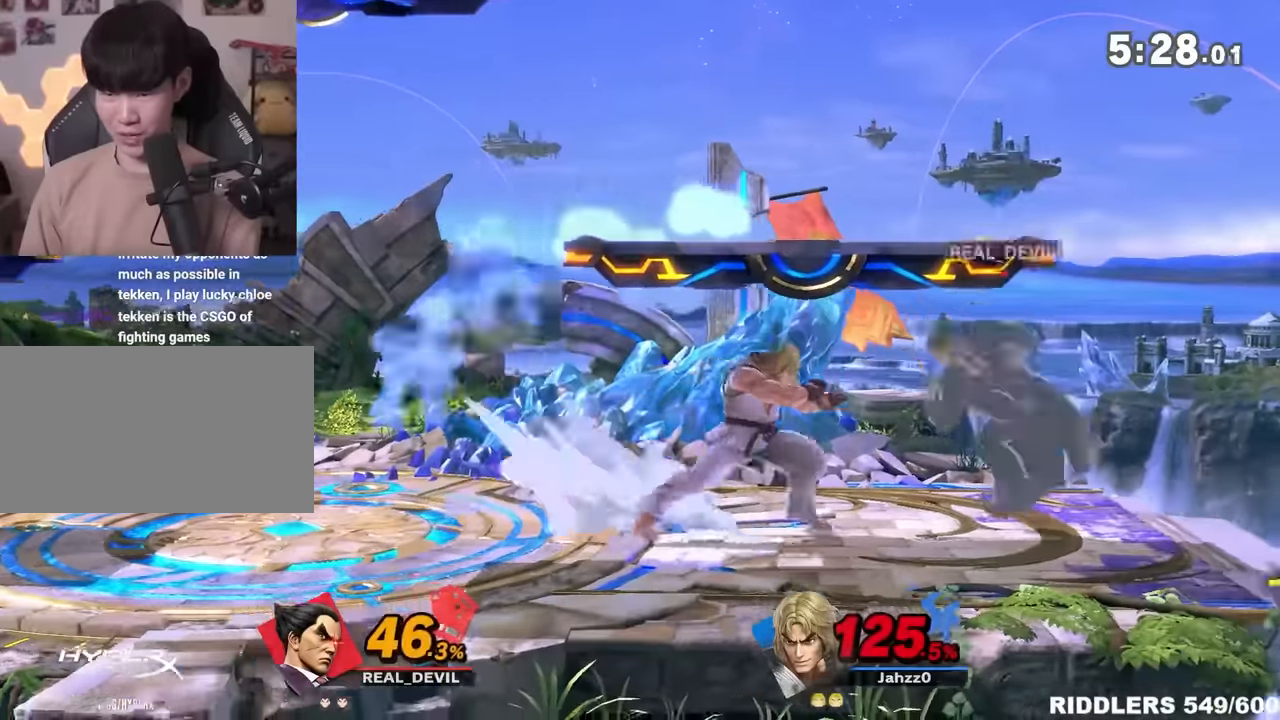
{"dt_ms": 500, "buttons": [], "left_stick": "right", "right_stick": "center", "events": [[250, "A", "down"], [250, "left_stick", "down"], [300, "A", "up"], [400, "left_stick", "center"], [467, "left_stick", "right"]]}
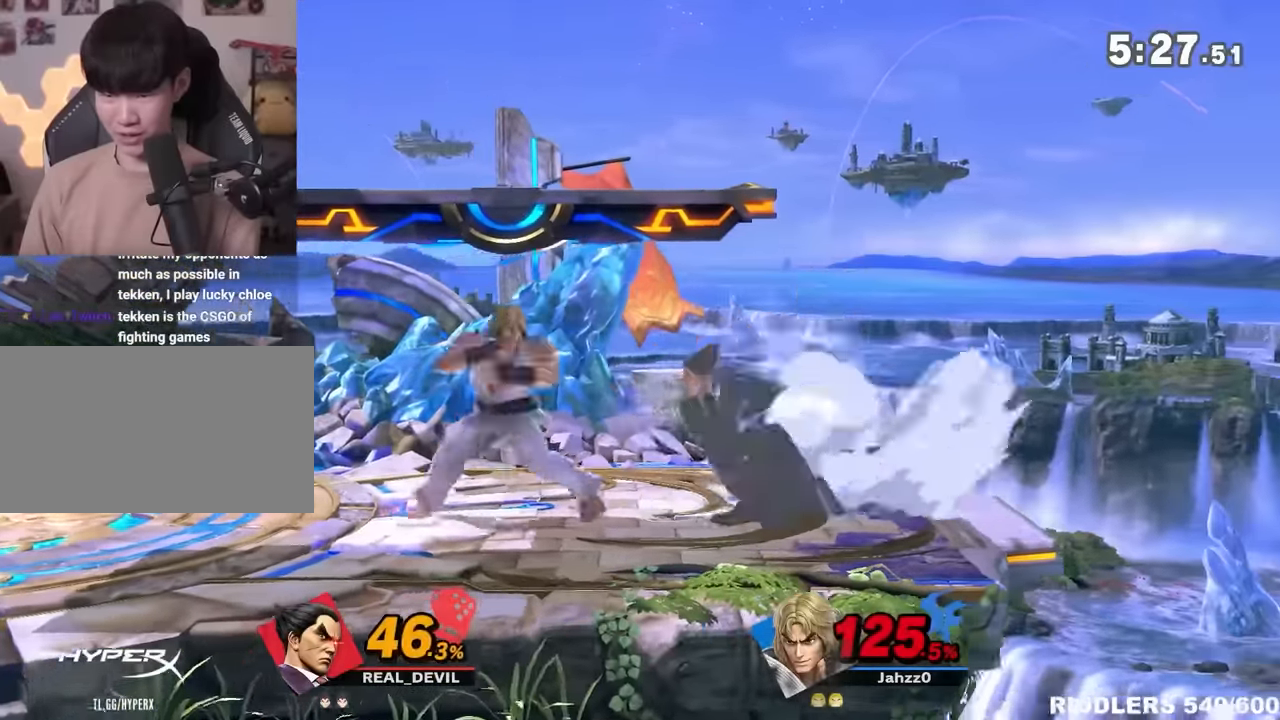
{"dt_ms": 500, "buttons": ["Y"], "left_stick": "right", "right_stick": "center", "events": [[284, "R1", "down"], [434, "Y", "down"], [467, "R1", "up"]]}
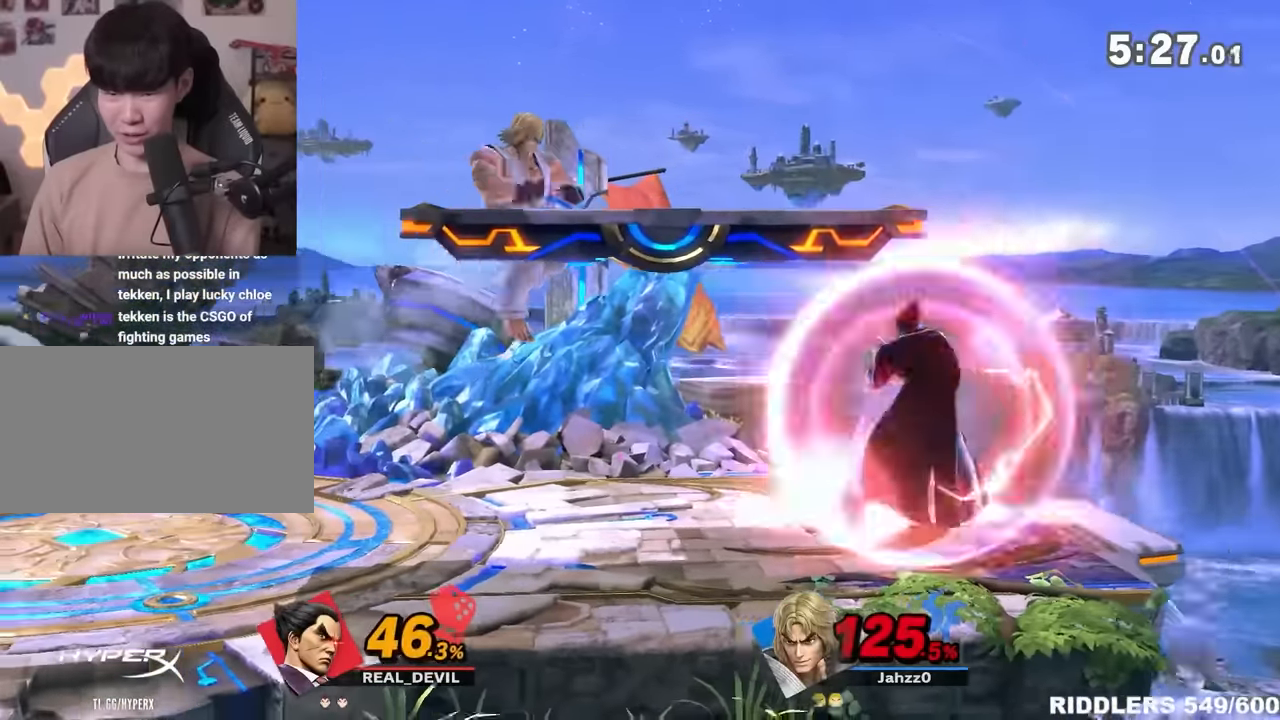
{"dt_ms": 500, "buttons": [], "left_stick": "left", "right_stick": "center", "events": [[50, "Y", "up"], [184, "left_stick", "left"], [250, "A", "down"], [250, "Y", "down"], [250, "left_stick", "center"], [317, "Y", "up"], [367, "left_stick", "left"], [500, "A", "up"]]}
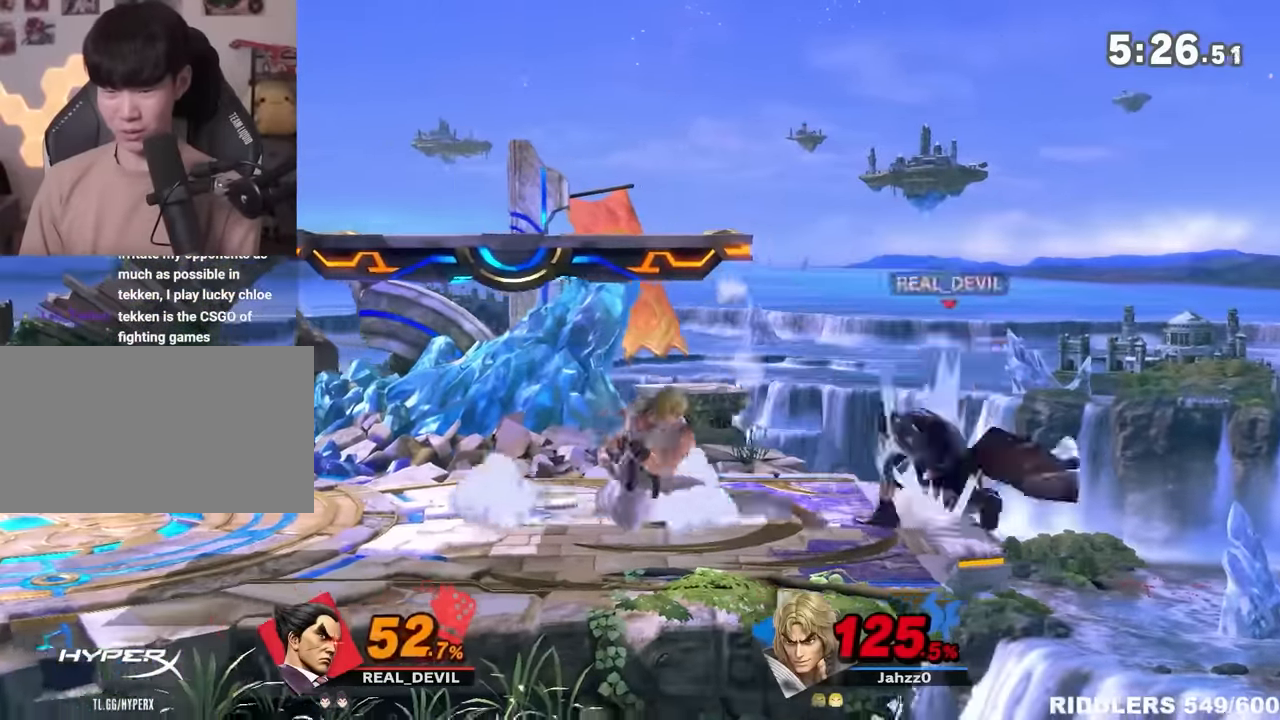
{"dt_ms": 500, "buttons": ["Y"], "left_stick": "left", "right_stick": "center", "events": [[484, "Y", "down"]]}